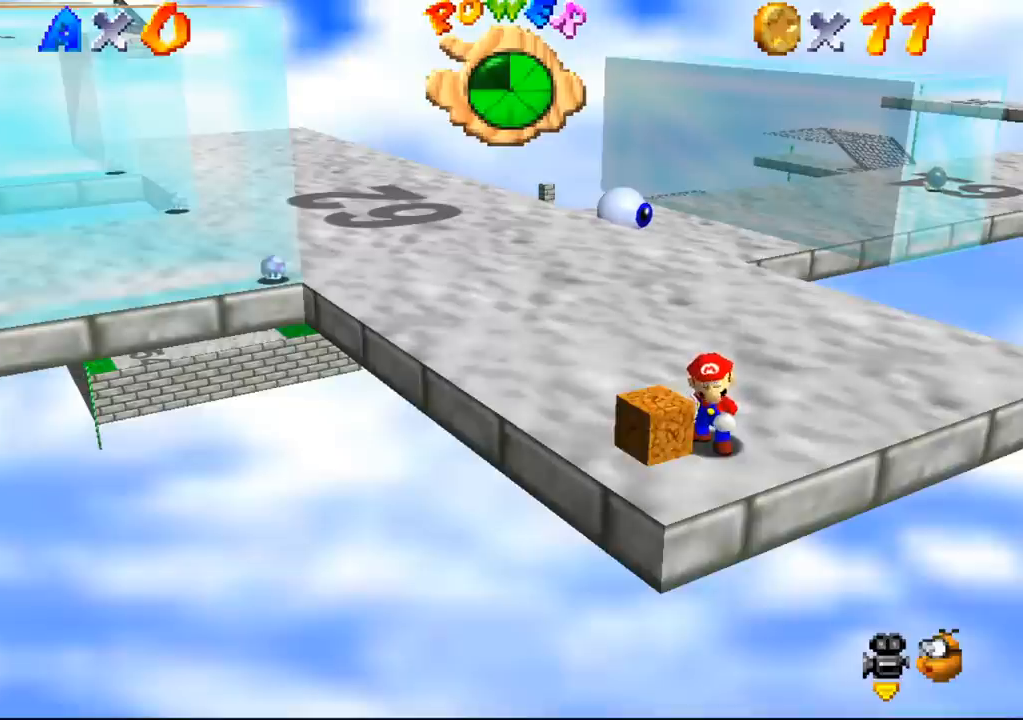
Gameplay with a controller (Nintendo layout); each line is a JSON object with the inputs held at the frame after it. "events" lists button and stick changes between this image and that frame as [ms after this image, input, new state], when the widget could be followed in between. Not read: L3 R3 Z.
{"buttons": [], "left_stick": "center", "events": [[400, "B", "down"], [433, "B", "up"]]}
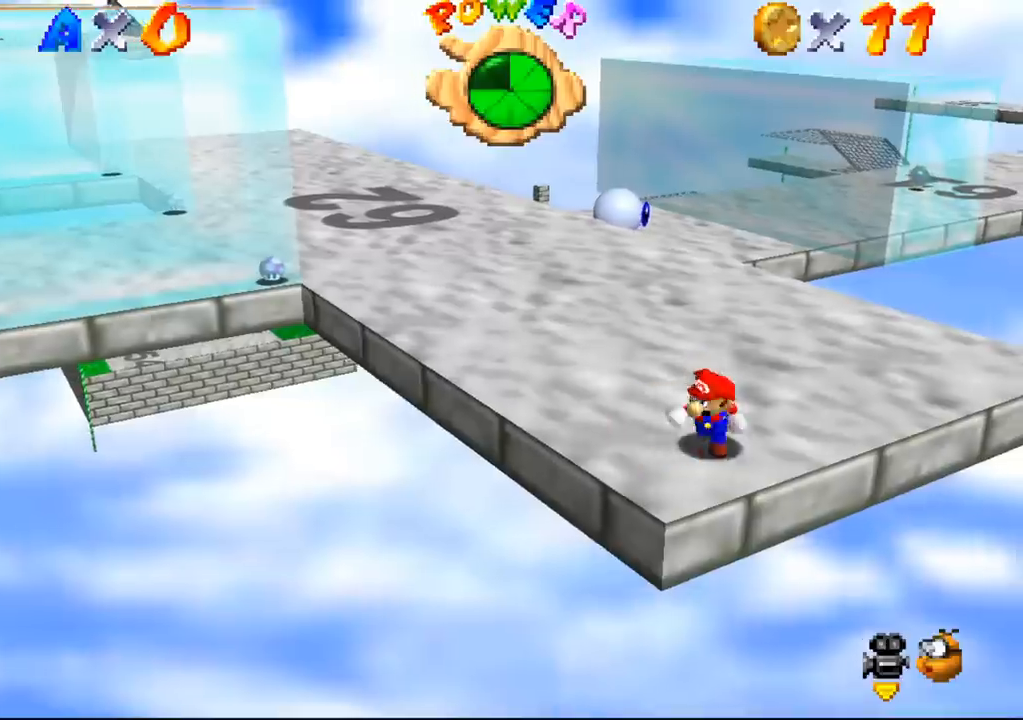
{"buttons": [], "left_stick": "up-left", "events": [[100, "left_stick", "up-left"]]}
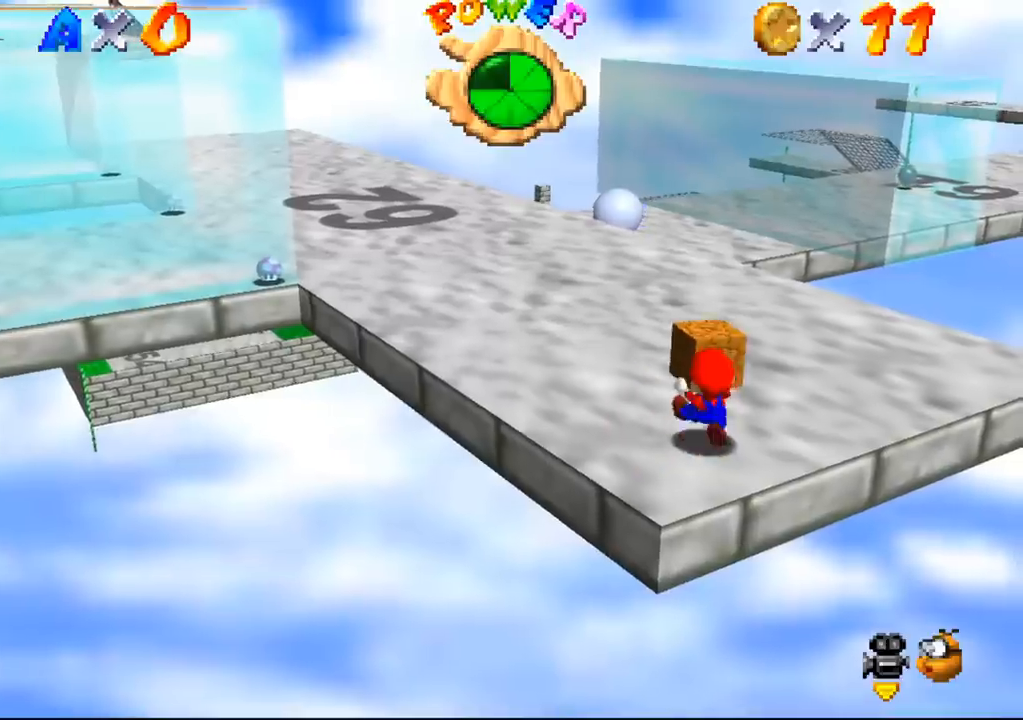
{"buttons": [], "left_stick": "up-left", "events": []}
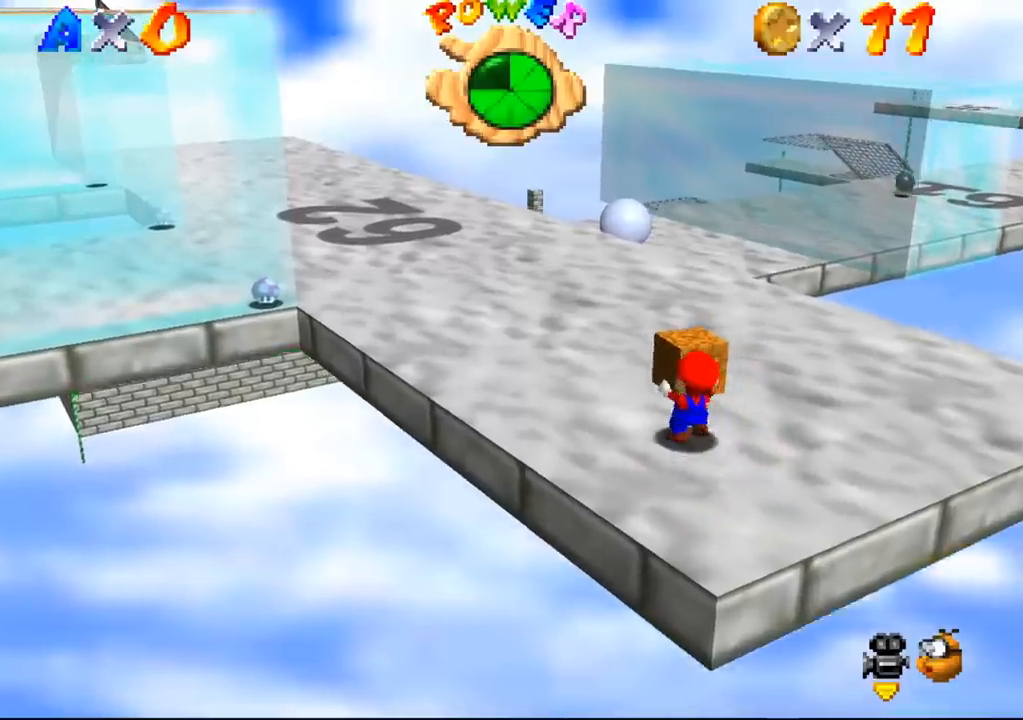
{"buttons": [], "left_stick": "up-left", "events": []}
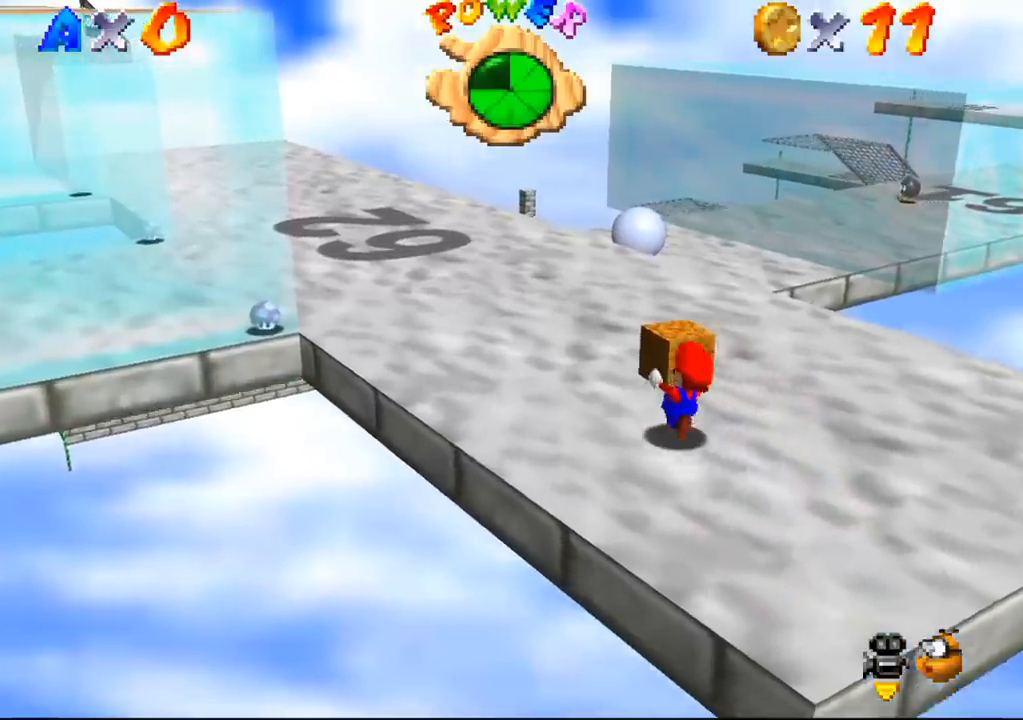
{"buttons": [], "left_stick": "up-left", "events": [[100, "C_DOWN", "down"], [133, "C_RIGHT", "down"], [200, "C_DOWN", "up"], [200, "C_RIGHT", "up"]]}
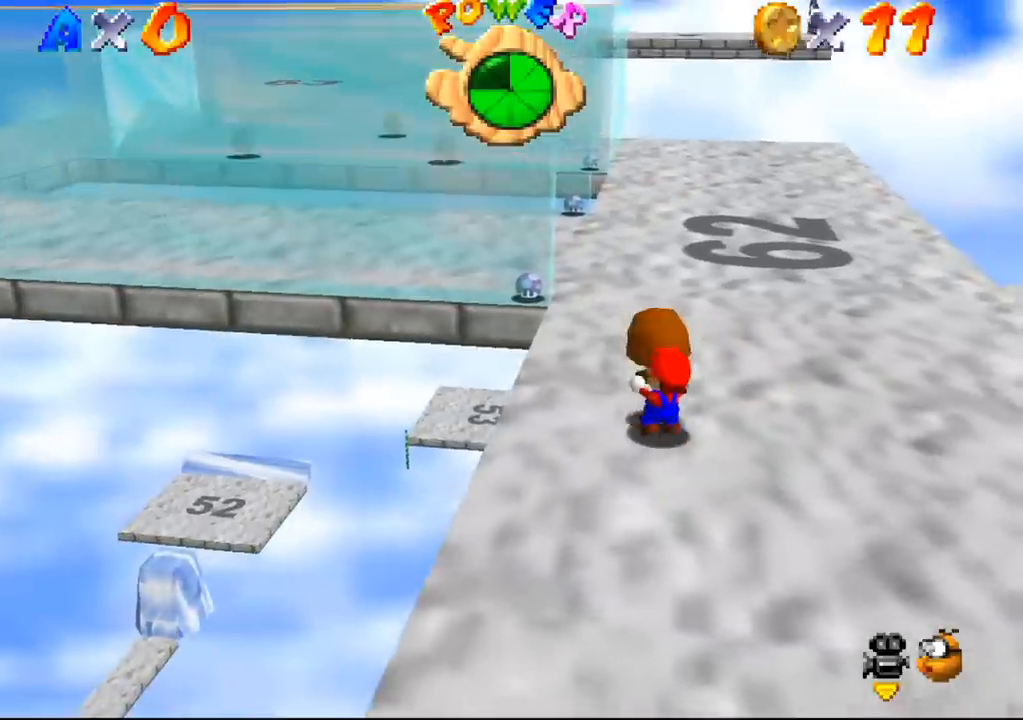
{"buttons": [], "left_stick": "up-left", "events": []}
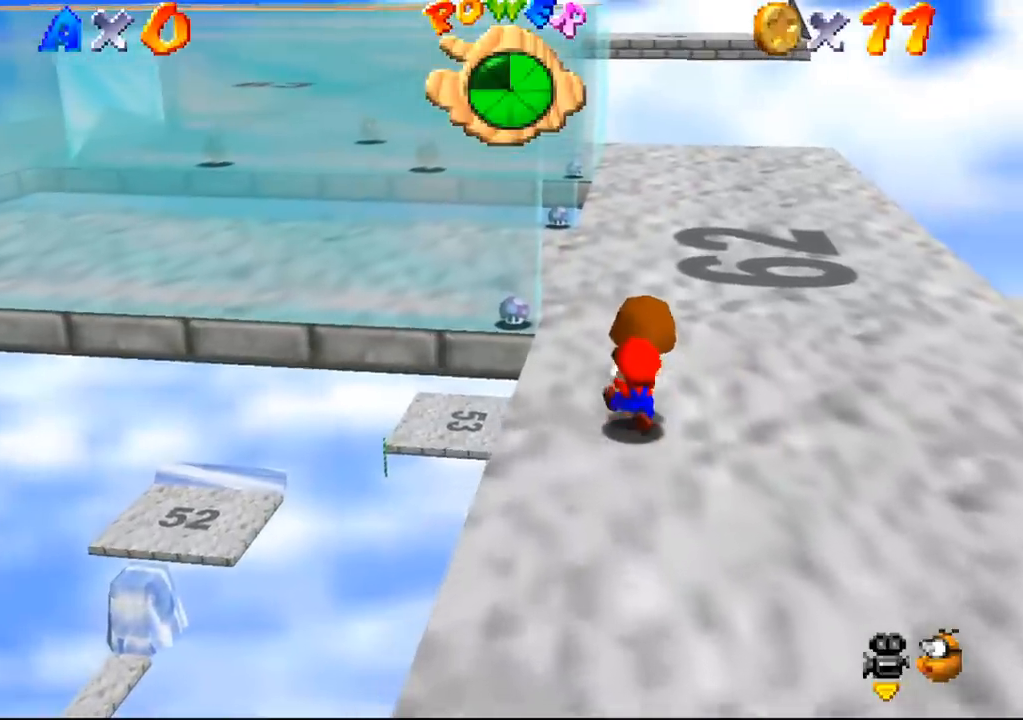
{"buttons": [], "left_stick": "up-left", "events": []}
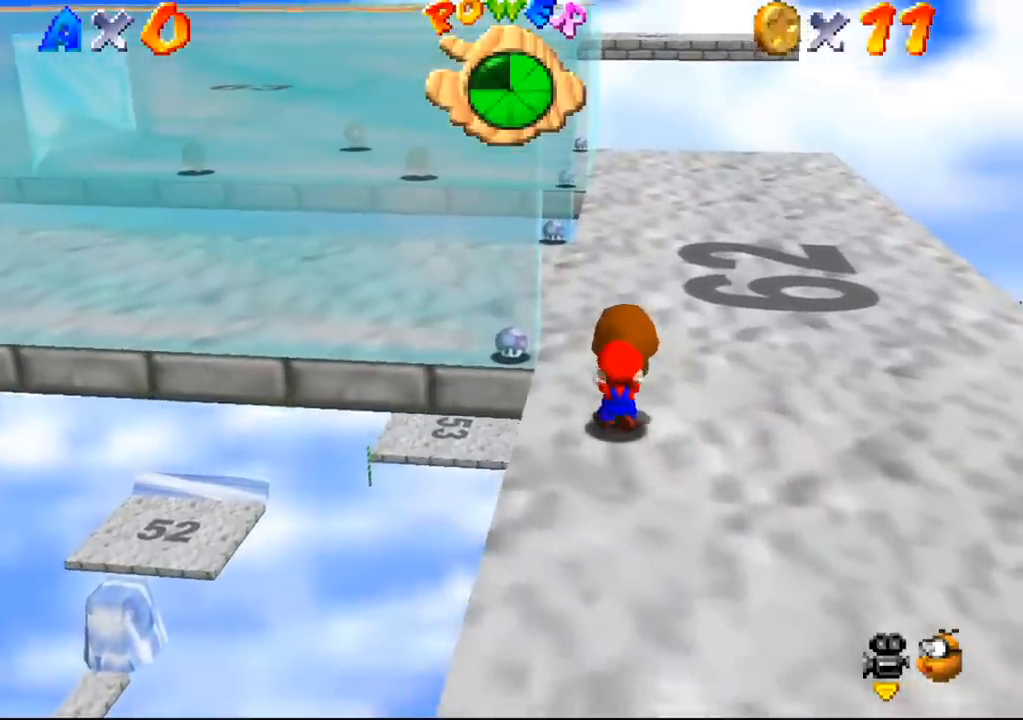
{"buttons": [], "left_stick": "up-left", "events": []}
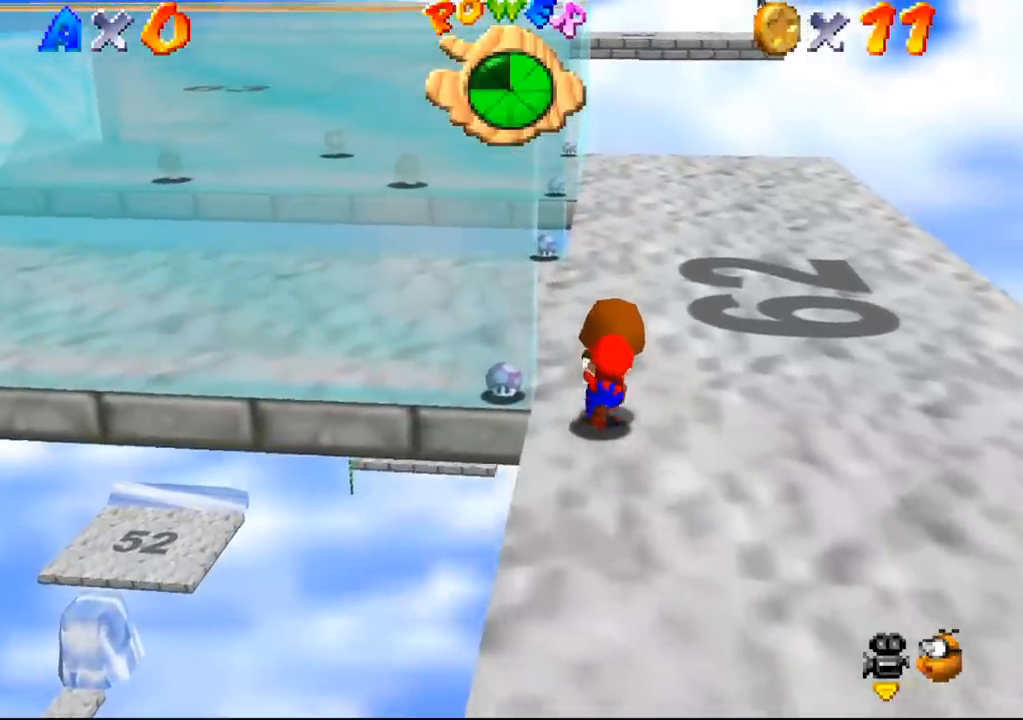
{"buttons": [], "left_stick": "up-left", "events": []}
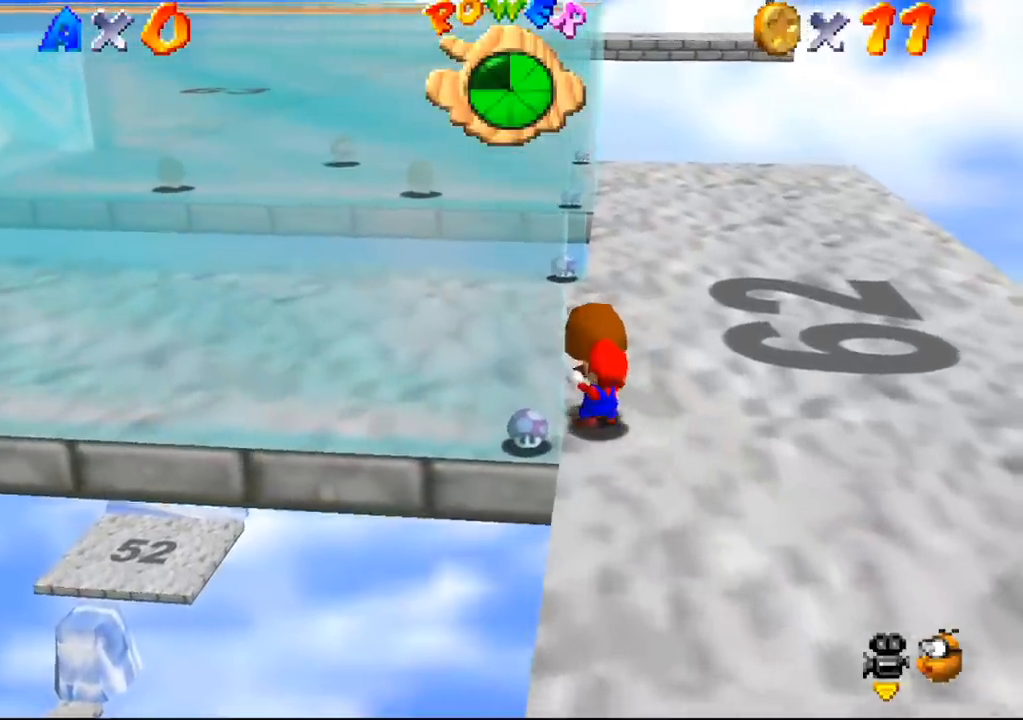
{"buttons": [], "left_stick": "up-left", "events": []}
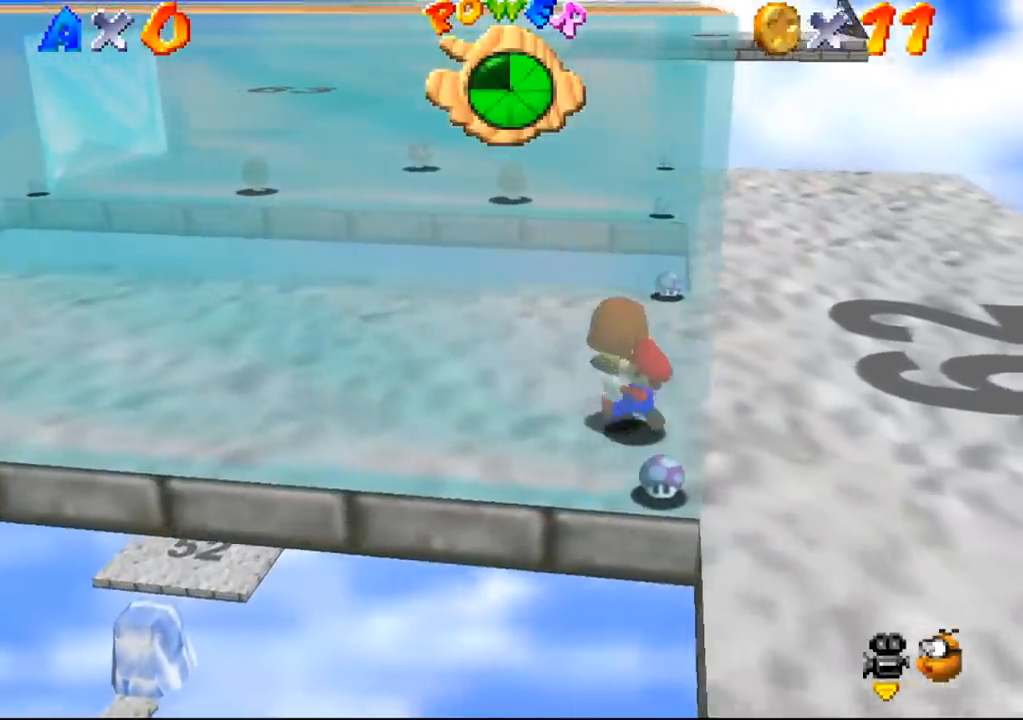
{"buttons": [], "left_stick": "up-left", "events": []}
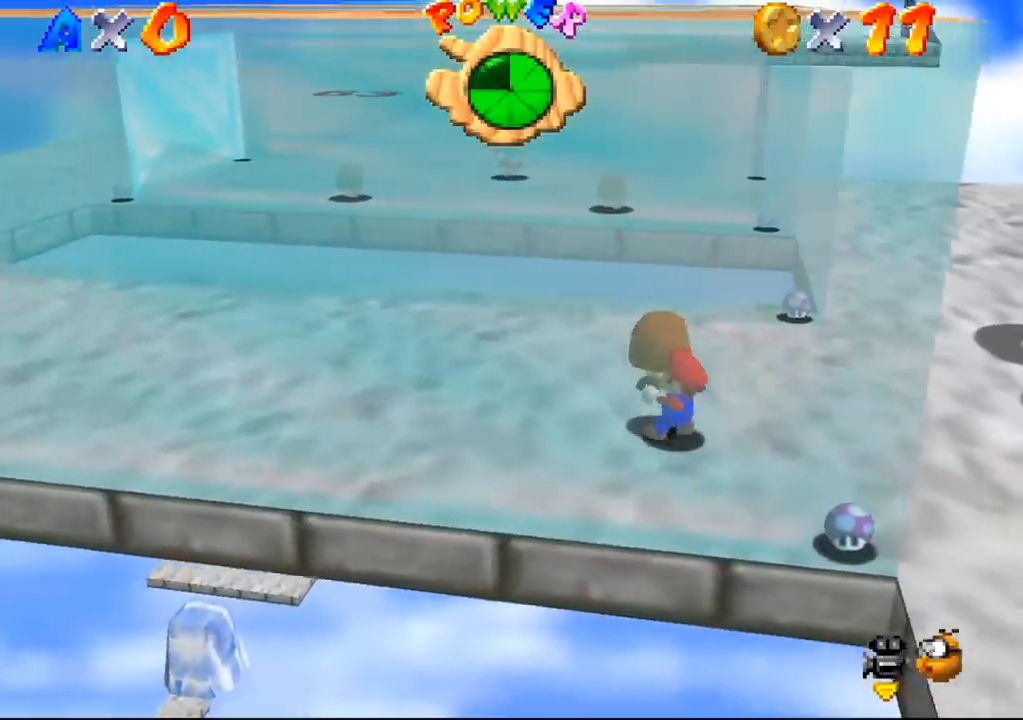
{"buttons": [], "left_stick": "up-left", "events": []}
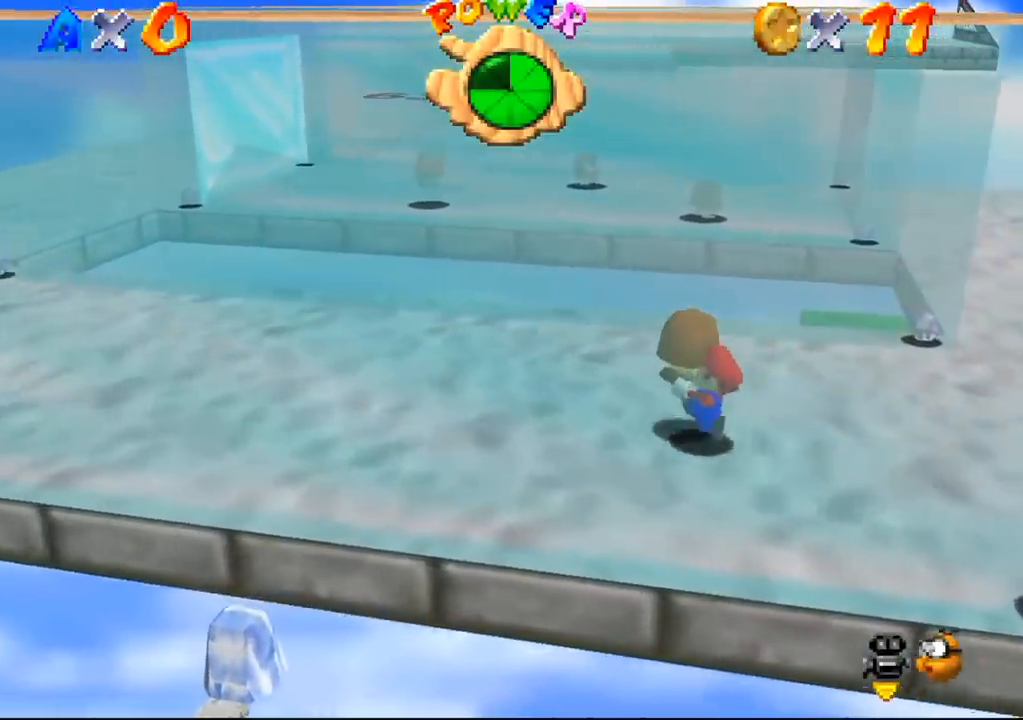
{"buttons": [], "left_stick": "center", "events": [[433, "left_stick", "center"]]}
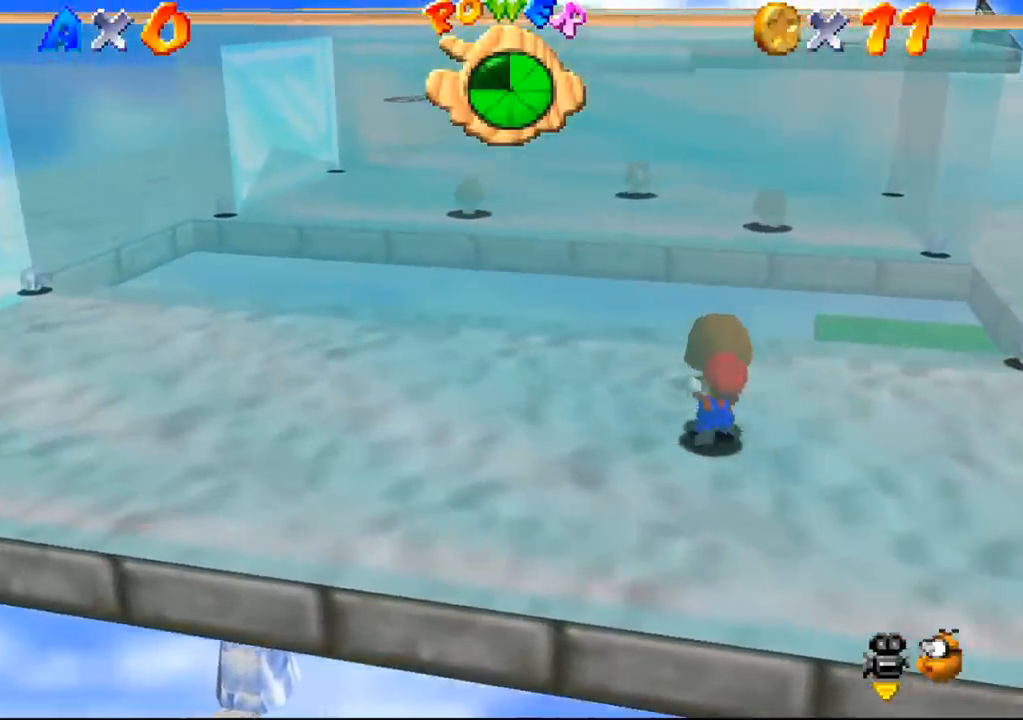
{"buttons": [], "left_stick": "center", "events": [[67, "left_stick", "up"], [267, "left_stick", "center"]]}
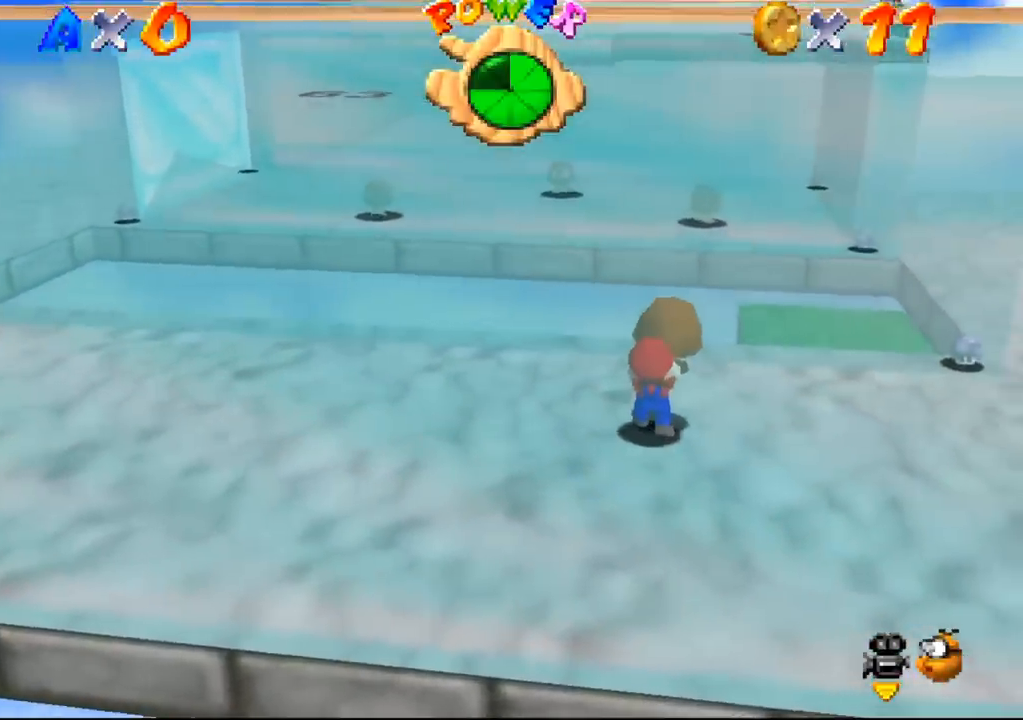
{"buttons": [], "left_stick": "center", "events": []}
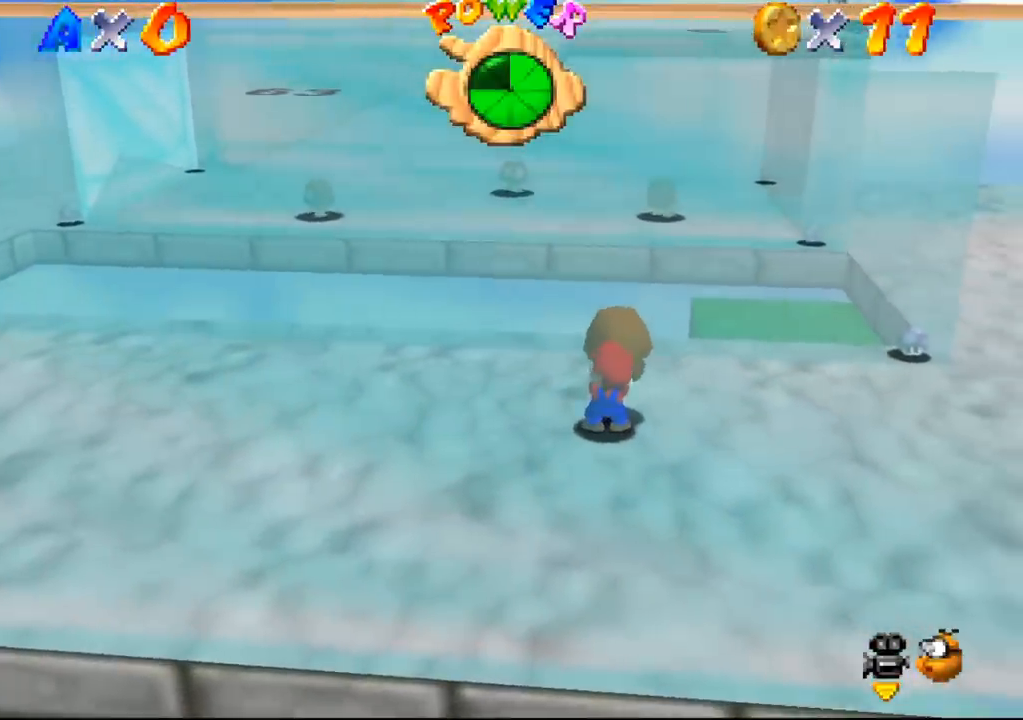
{"buttons": [], "left_stick": "center", "events": []}
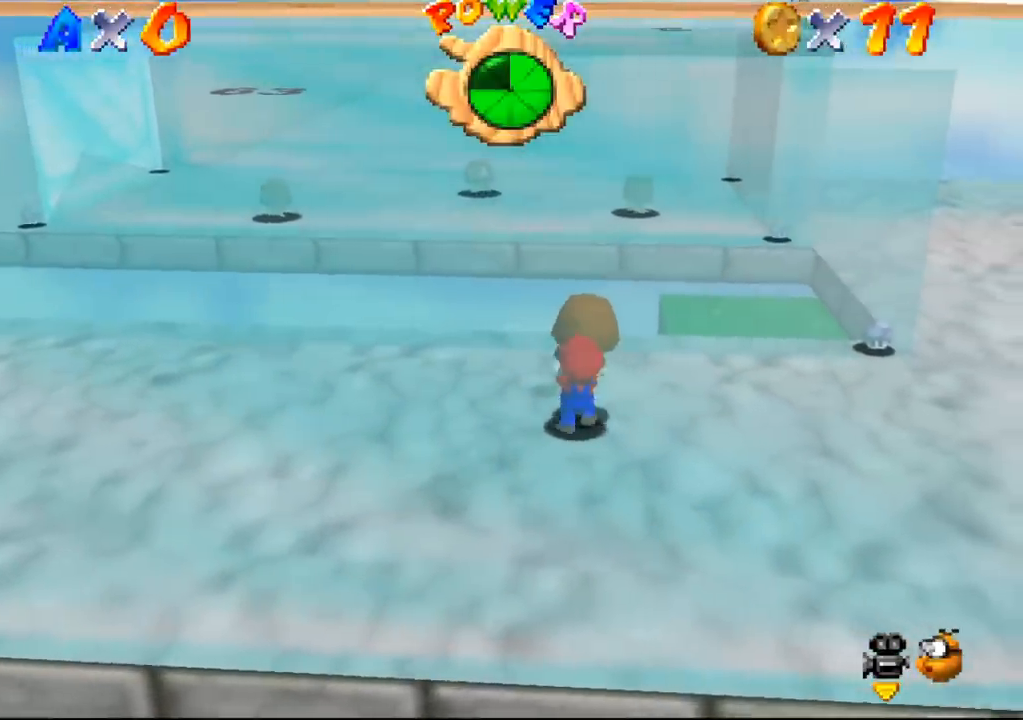
{"buttons": [], "left_stick": "center", "events": [[67, "left_stick", "up-left"], [367, "left_stick", "center"]]}